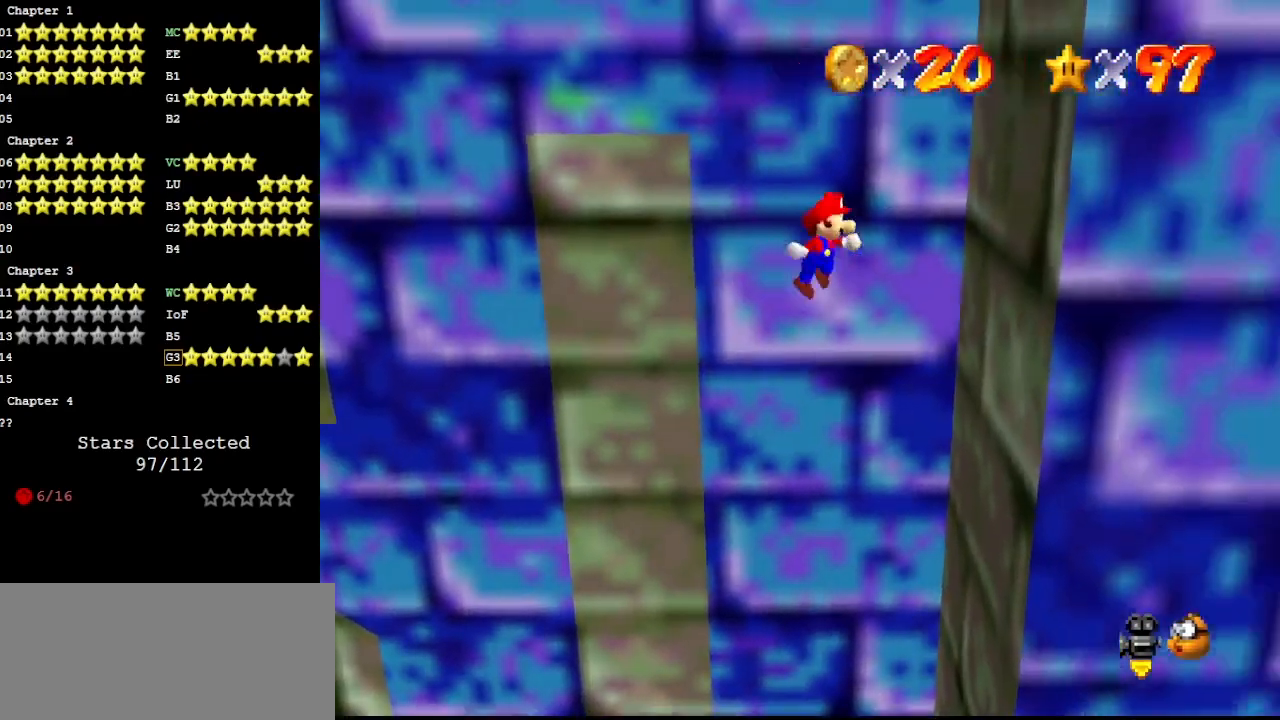
Gameplay with a controller (Nintendo layout); each line is a JSON object with the inputs held at the frame after it. "events" lists button and stick changes between this image and that frame as [ms after this image, input, new state], when the widget could be followed in between. Not read: L3 R3.
{"buttons": ["A"], "left_stick": "left", "events": [[300, "left_stick", "center"], [367, "A", "down"], [367, "left_stick", "left"]]}
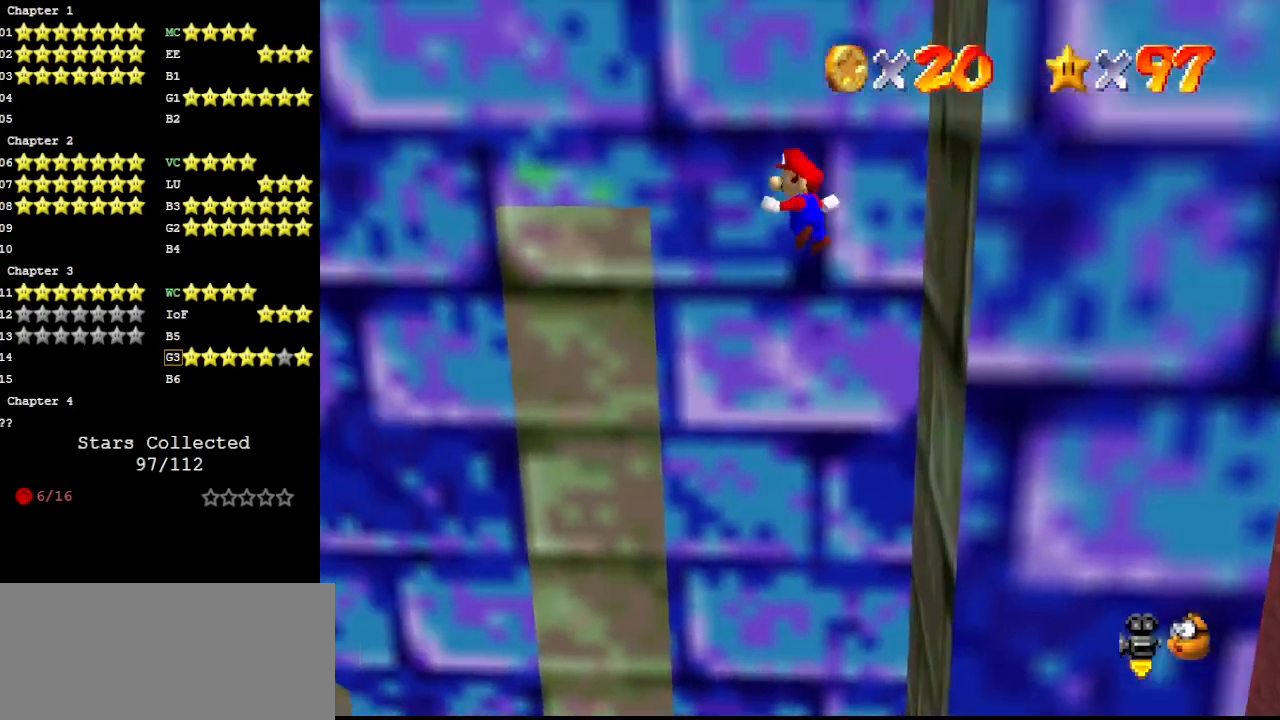
{"buttons": ["A"], "left_stick": "left", "events": []}
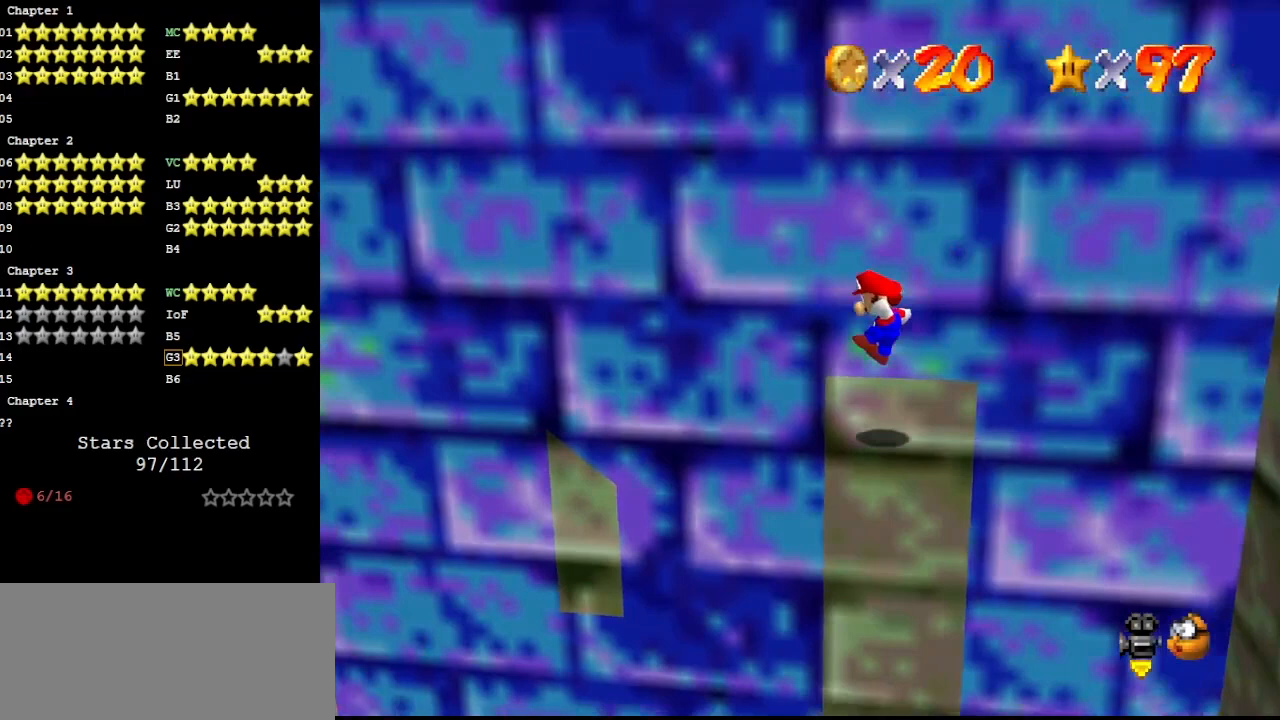
{"buttons": [], "left_stick": "left", "events": [[233, "A", "up"]]}
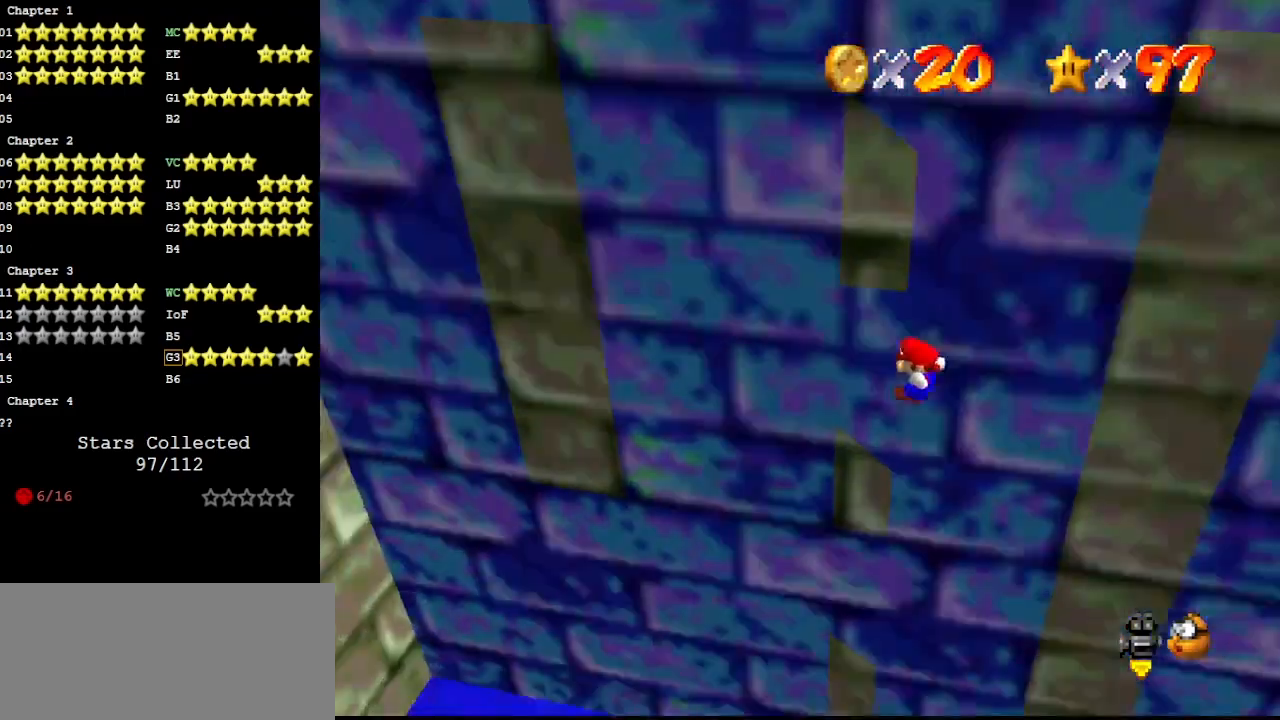
{"buttons": [], "left_stick": "left", "events": [[100, "A", "down"], [200, "A", "up"]]}
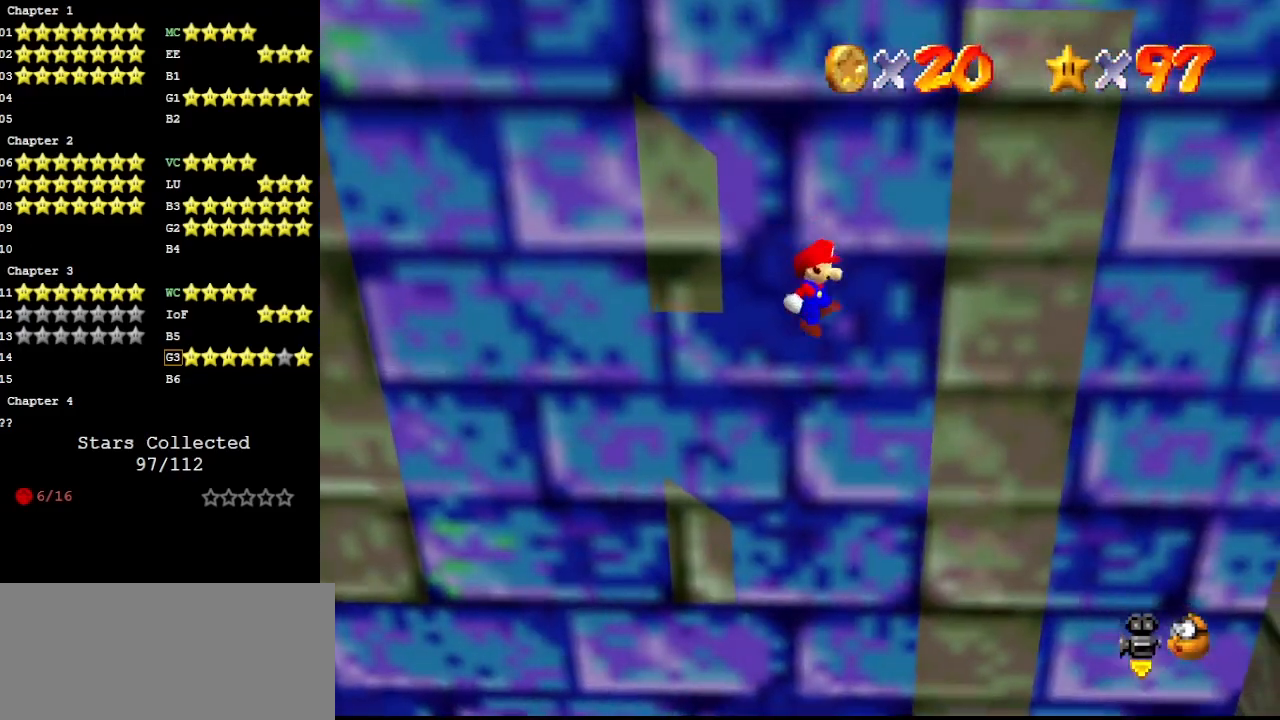
{"buttons": [], "left_stick": "right", "events": [[100, "left_stick", "center"], [200, "left_stick", "right"]]}
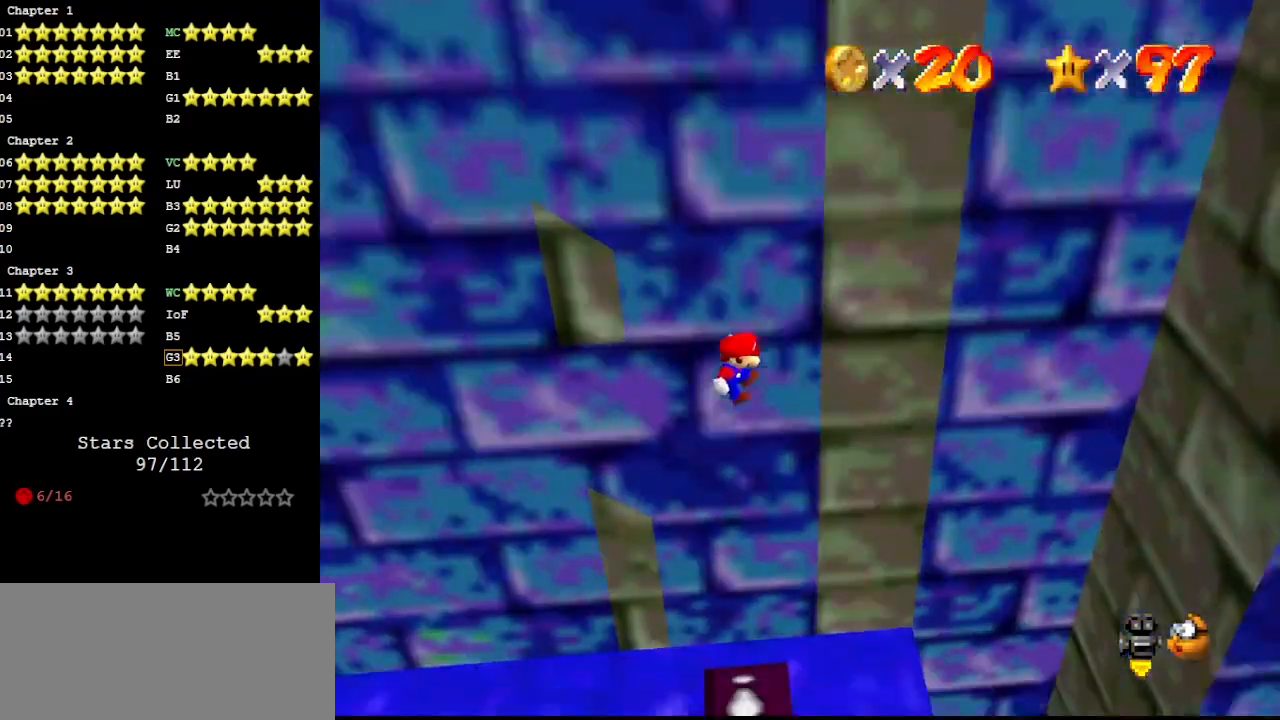
{"buttons": [], "left_stick": "right", "events": [[433, "A", "down"], [500, "A", "up"]]}
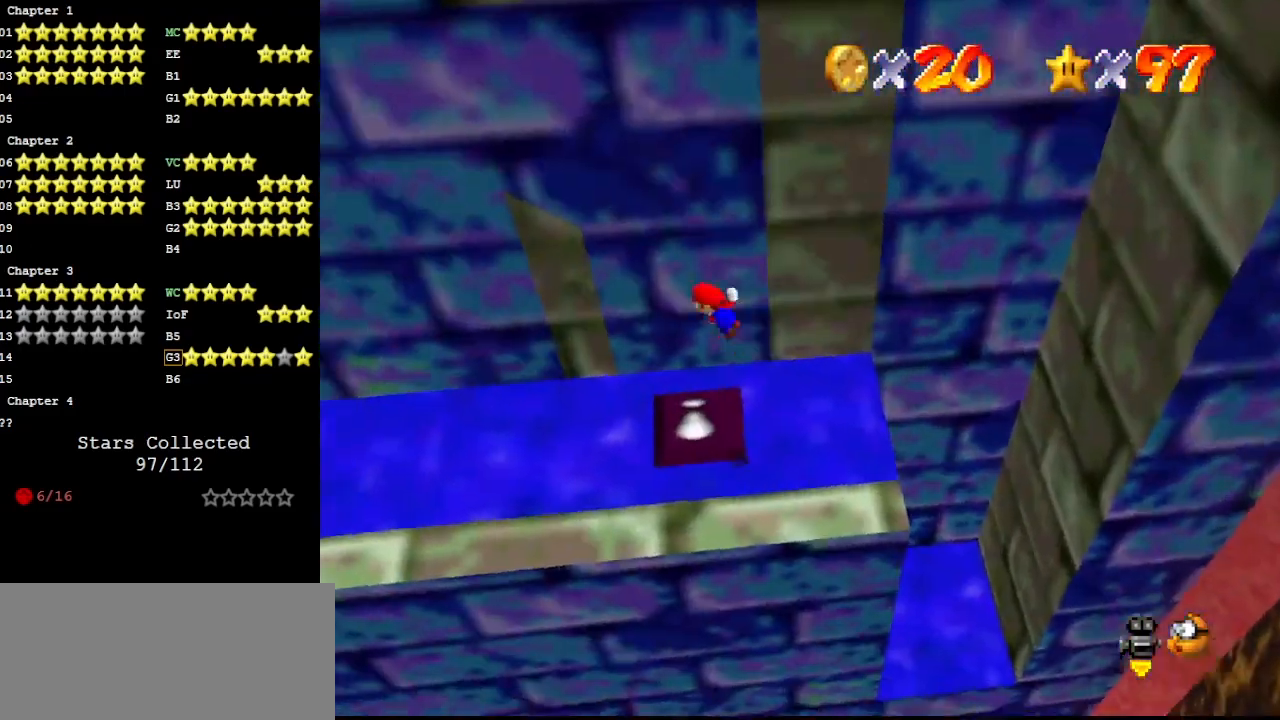
{"buttons": [], "left_stick": "up-left", "events": [[33, "left_stick", "up-right"], [133, "left_stick", "center"], [200, "left_stick", "up-left"]]}
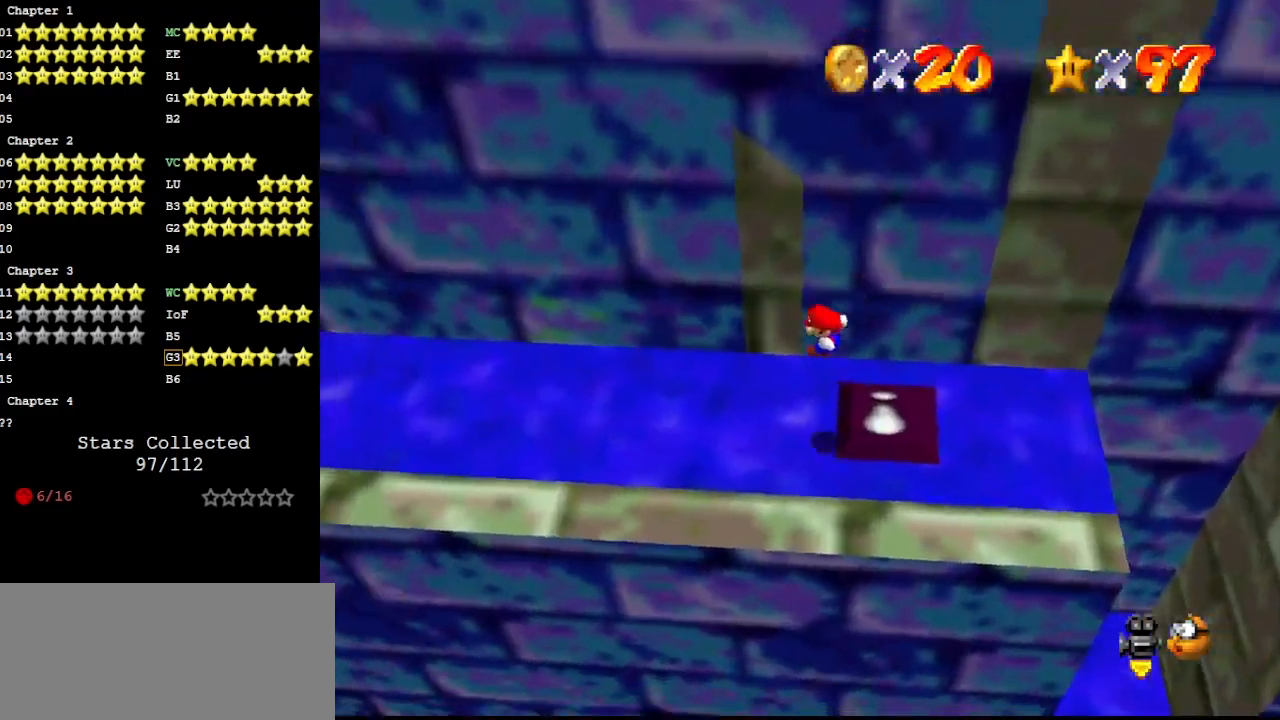
{"buttons": [], "left_stick": "right", "events": [[133, "A", "down"], [133, "left_stick", "right"], [200, "A", "up"]]}
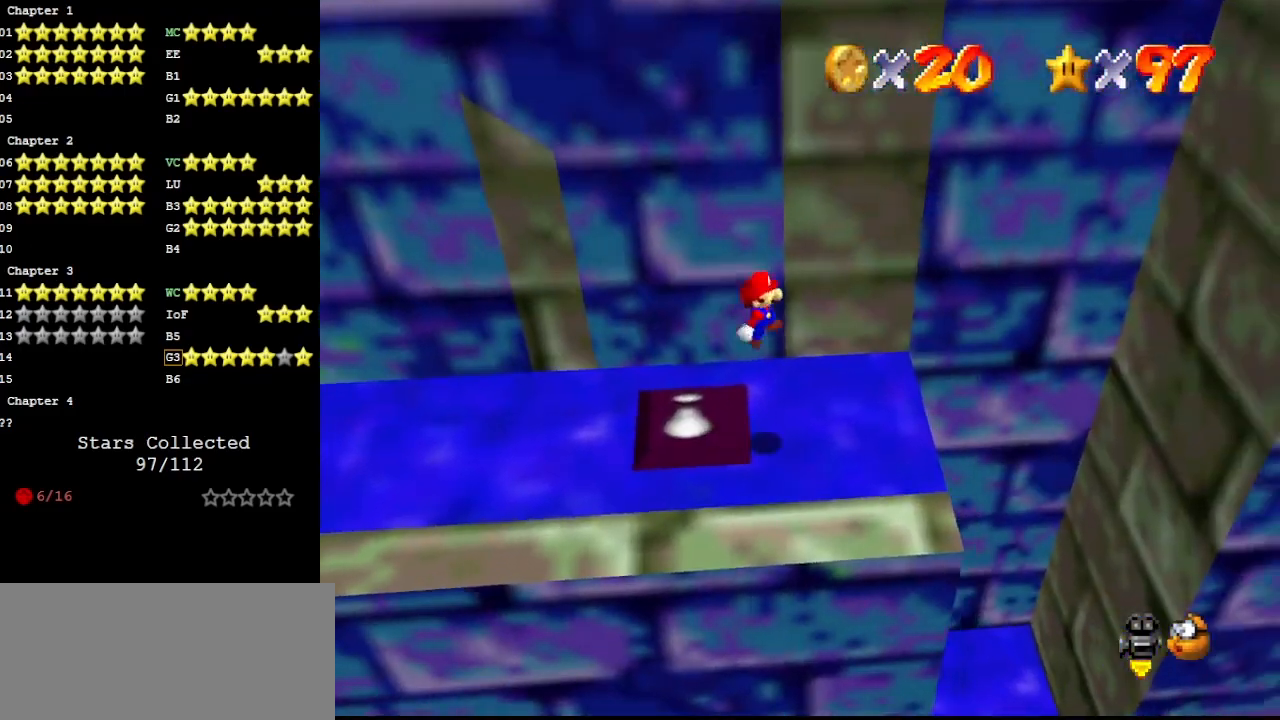
{"buttons": [], "left_stick": "up-right", "events": [[100, "A", "down"], [167, "A", "up"], [433, "left_stick", "up-right"]]}
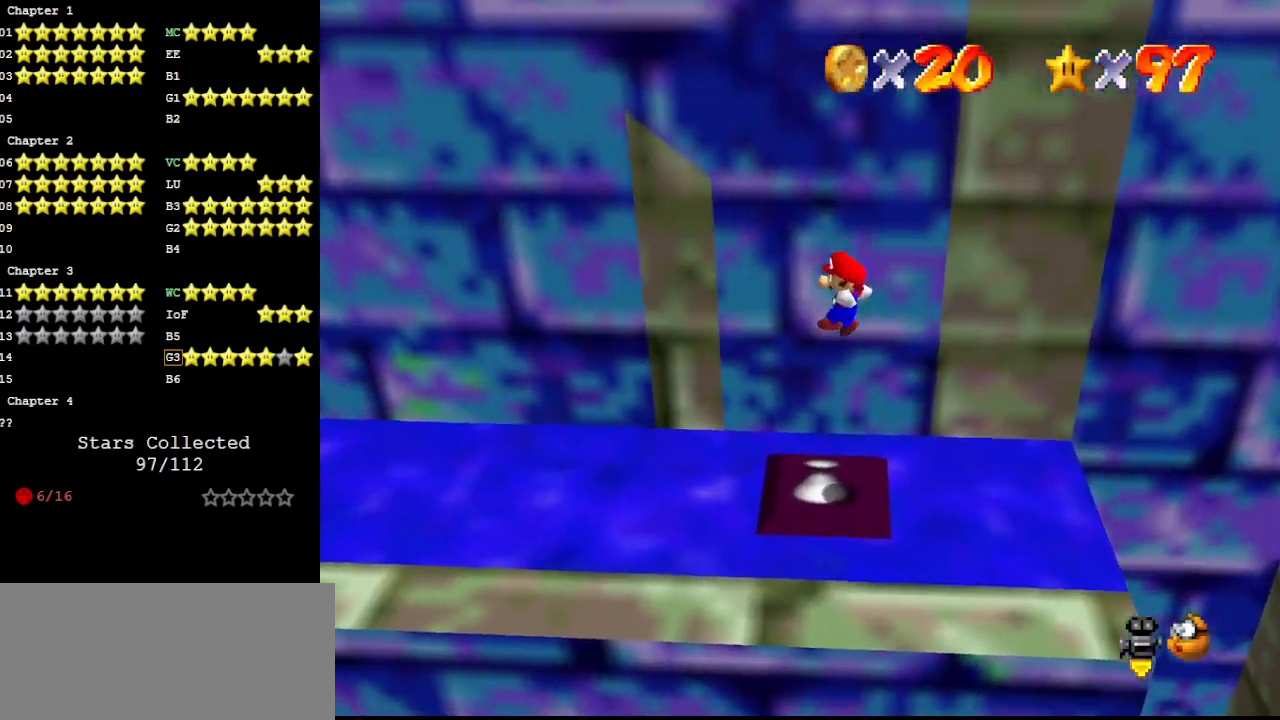
{"buttons": ["A"], "left_stick": "left", "events": [[100, "left_stick", "up-left"], [167, "left_stick", "left"], [400, "A", "down"]]}
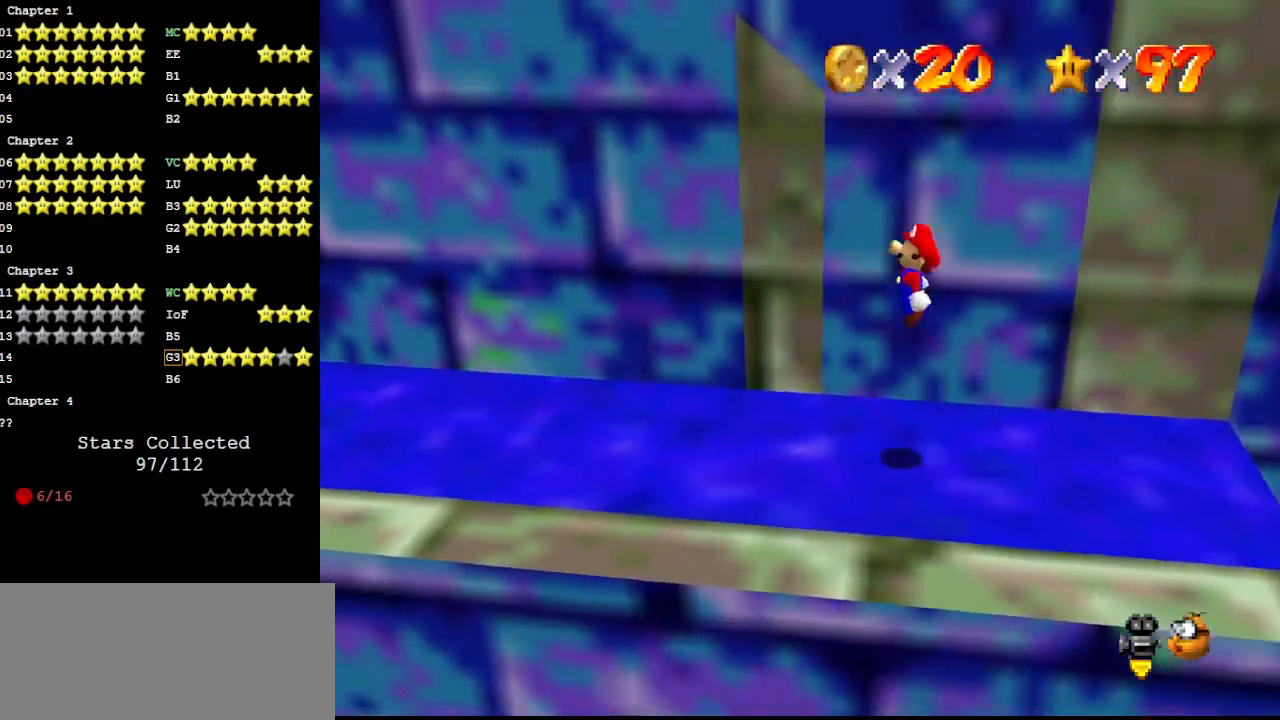
{"buttons": ["A"], "left_stick": "right", "events": [[33, "A", "up"], [333, "left_stick", "right"], [367, "A", "down"]]}
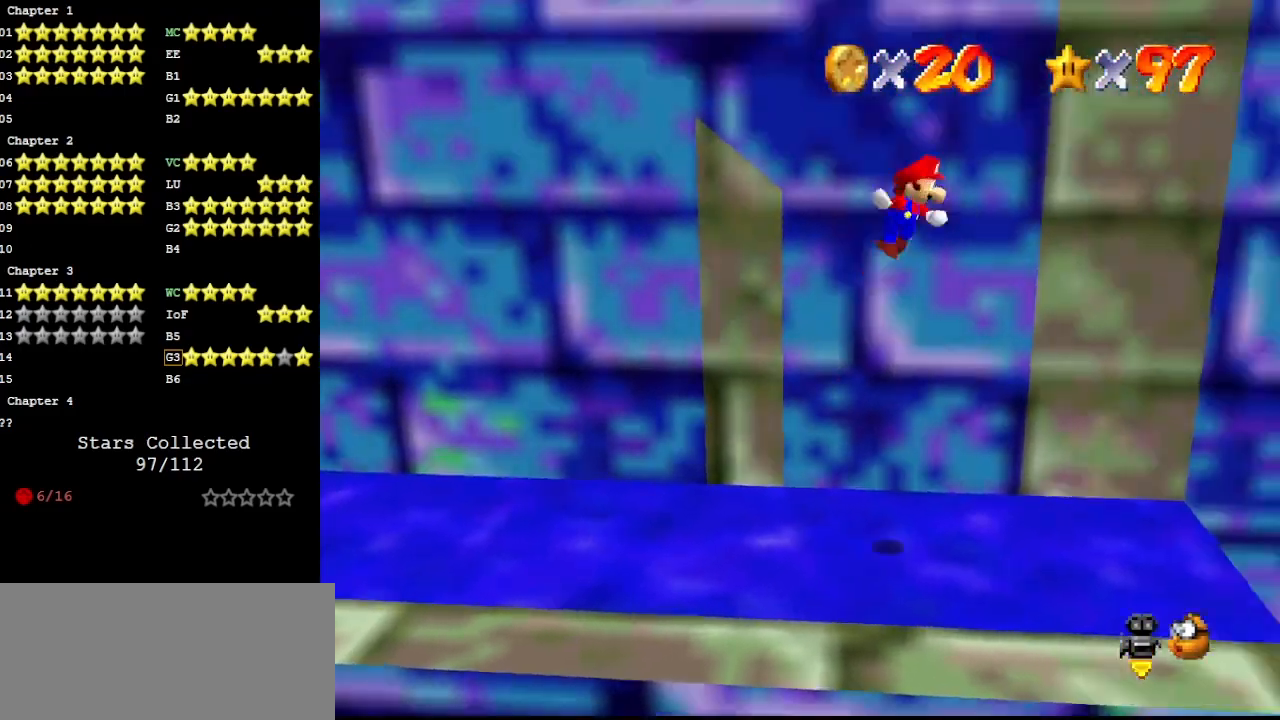
{"buttons": ["A"], "left_stick": "left", "events": [[233, "A", "up"], [300, "left_stick", "left"], [333, "A", "down"]]}
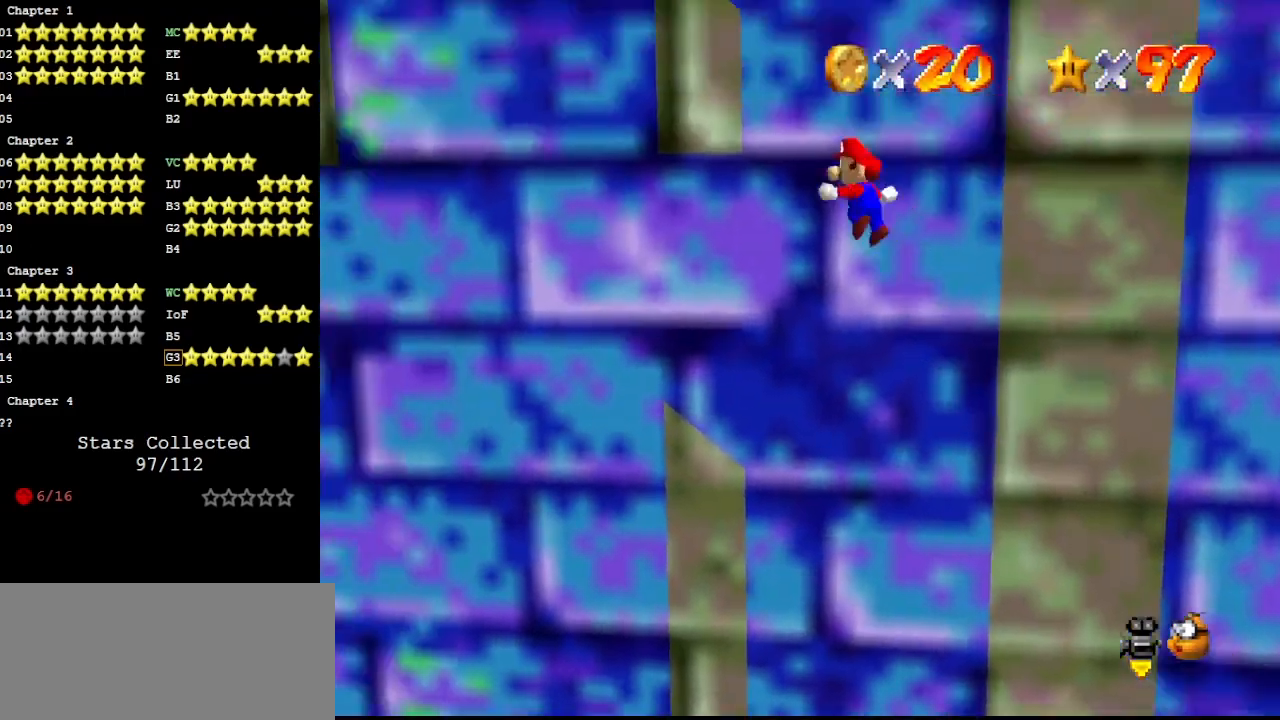
{"buttons": ["A"], "left_stick": "right", "events": [[67, "A", "up"], [267, "left_stick", "right"], [300, "A", "down"]]}
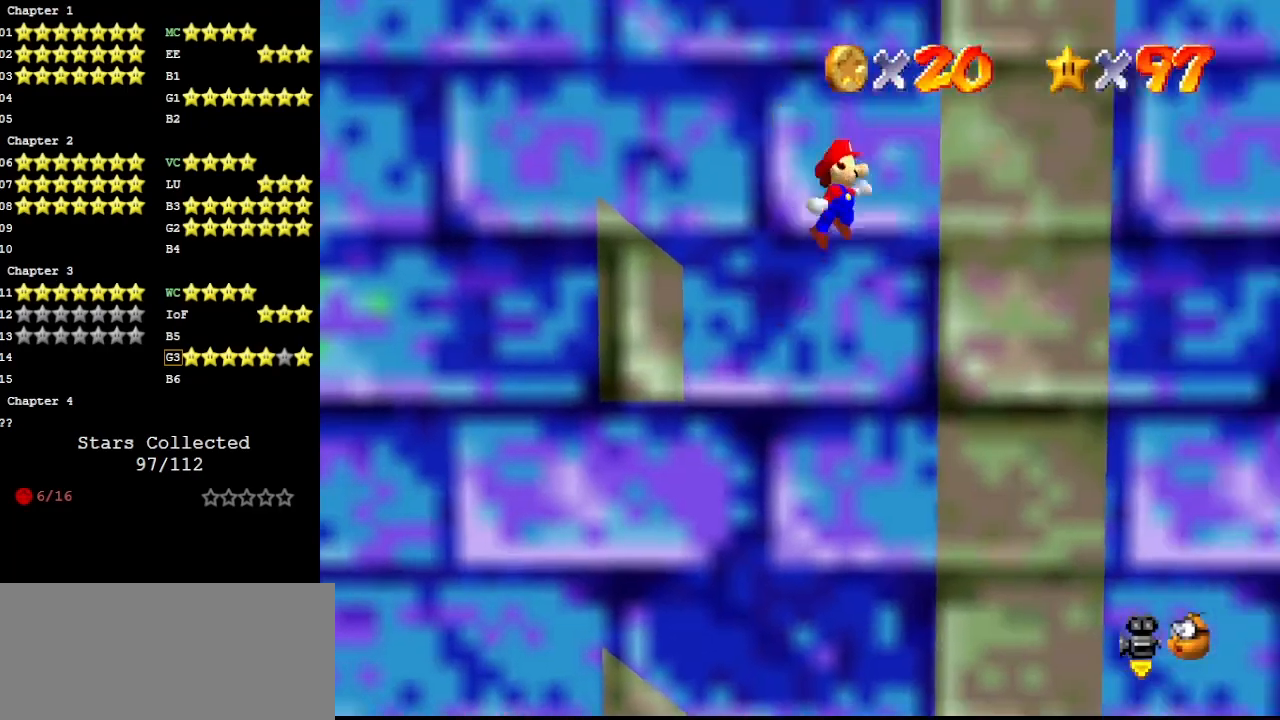
{"buttons": [], "left_stick": "left", "events": [[167, "A", "up"], [267, "A", "down"], [267, "left_stick", "left"], [467, "A", "up"]]}
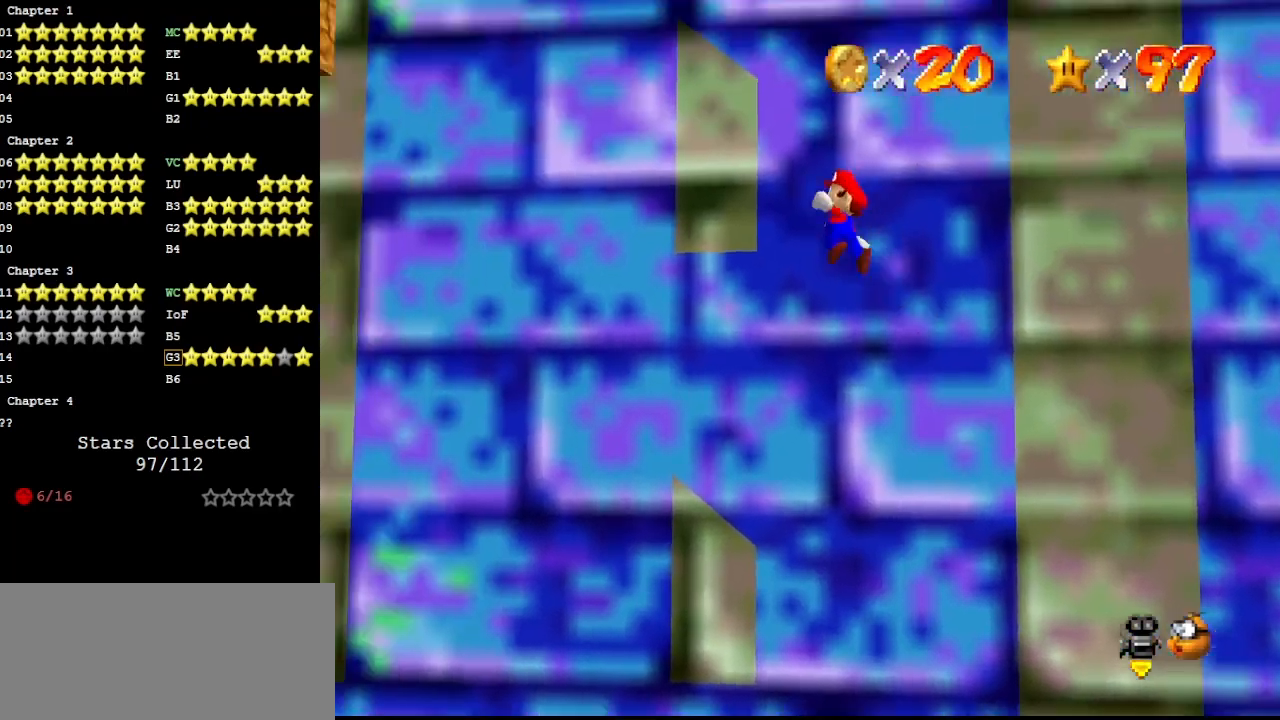
{"buttons": [], "left_stick": "right", "events": [[200, "left_stick", "right"], [233, "A", "down"], [367, "A", "up"]]}
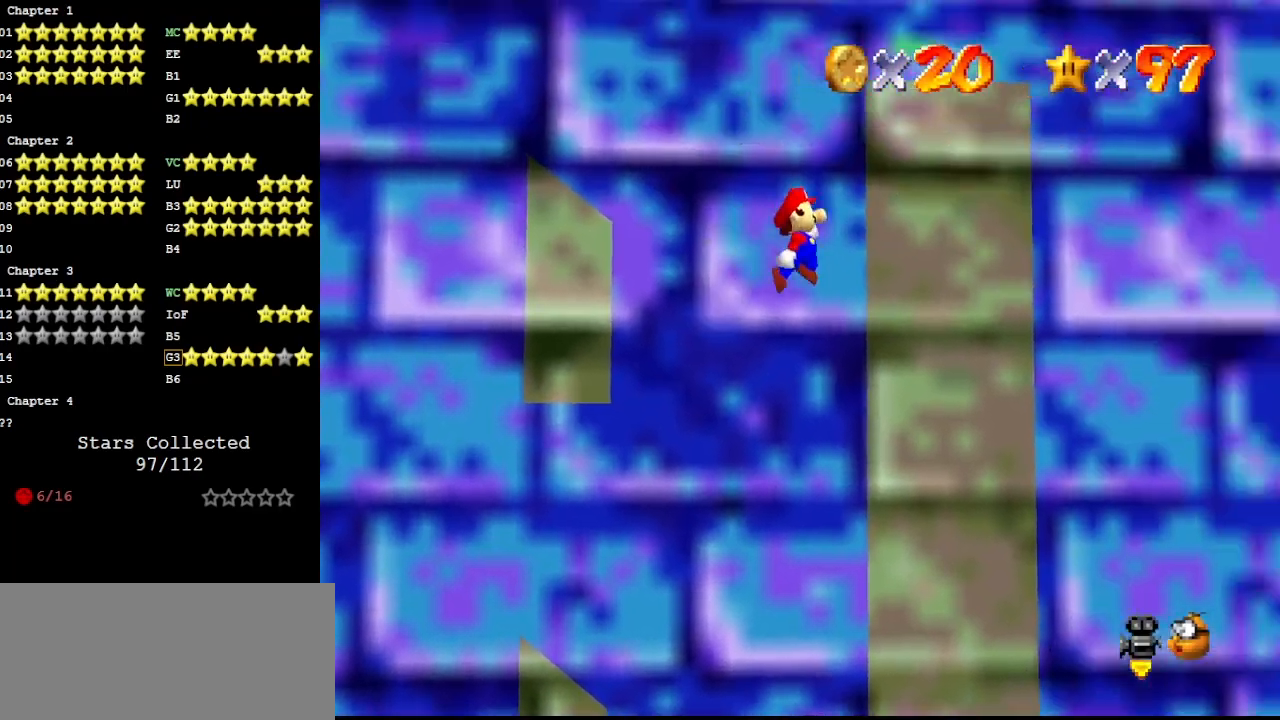
{"buttons": ["A"], "left_stick": "center", "events": [[167, "left_stick", "left"], [233, "A", "down"], [467, "left_stick", "center"]]}
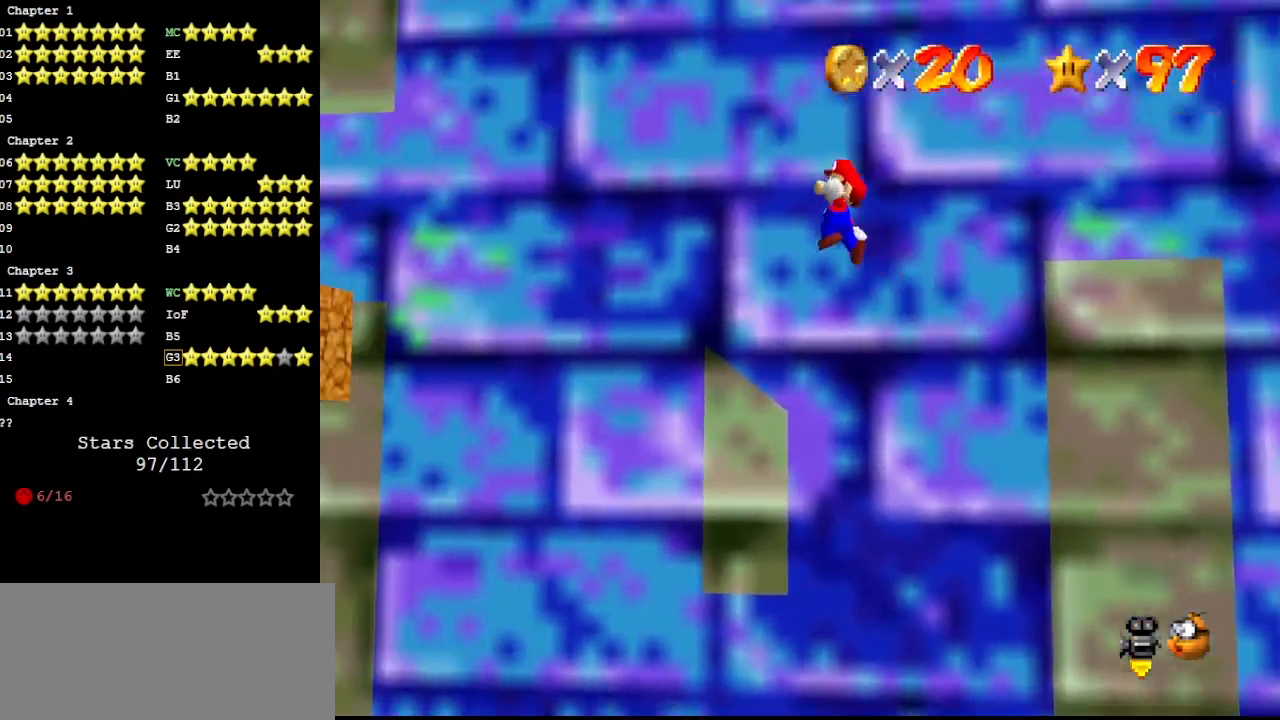
{"buttons": [], "left_stick": "left", "events": [[233, "left_stick", "left"], [333, "C_DOWN", "down"], [400, "A", "up"], [400, "left_stick", "center"], [433, "C_DOWN", "up"], [500, "left_stick", "left"]]}
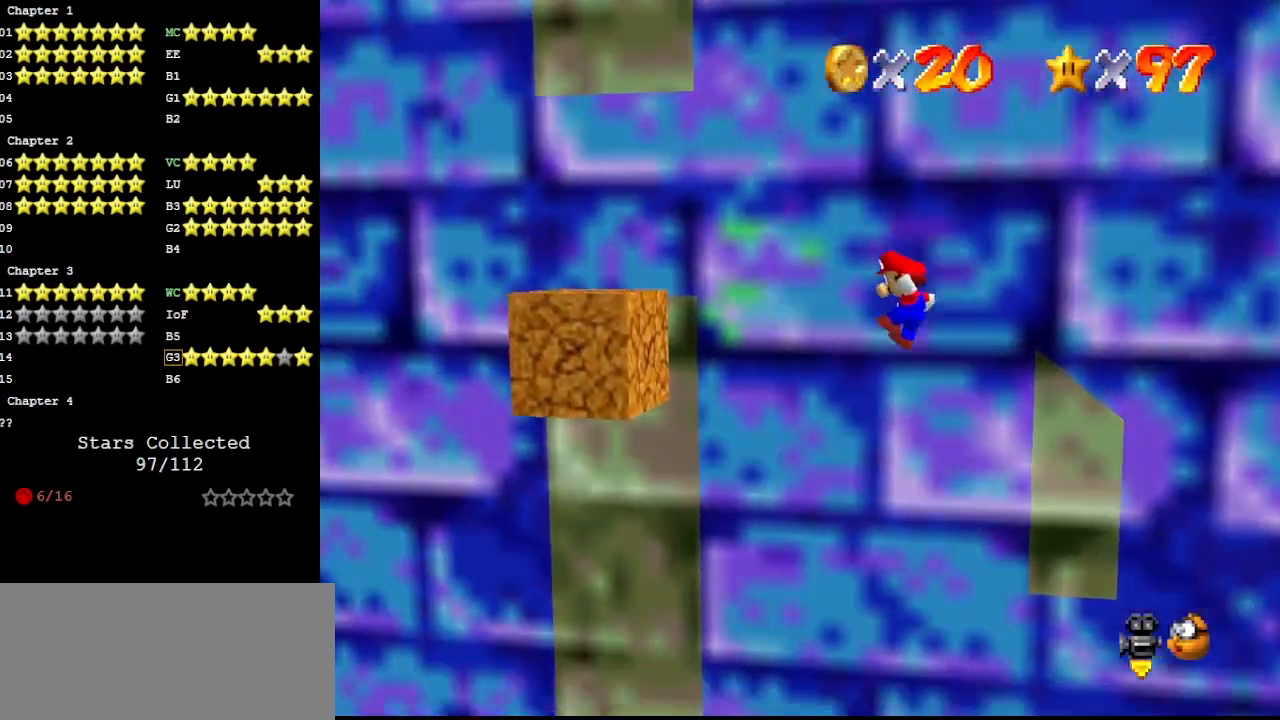
{"buttons": ["A"], "left_stick": "right", "events": [[267, "left_stick", "up-left"], [467, "left_stick", "right"], [500, "A", "down"]]}
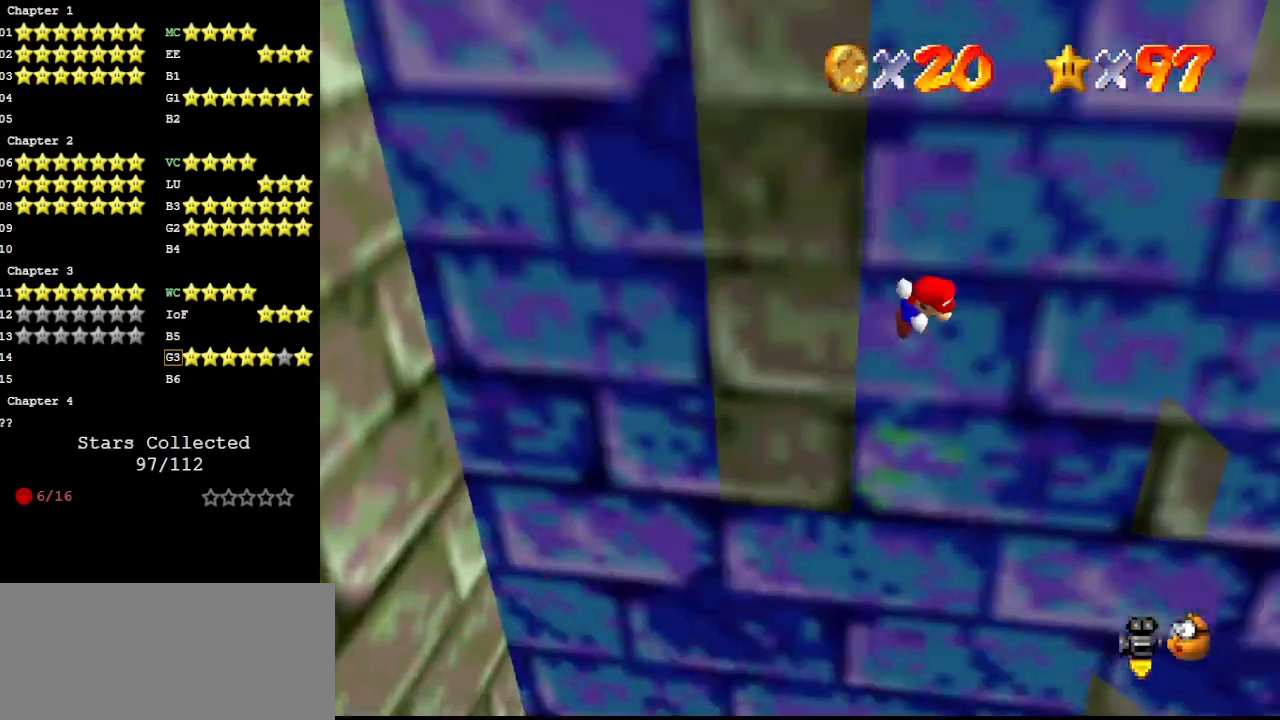
{"buttons": [], "left_stick": "right", "events": [[133, "left_stick", "center"], [300, "left_stick", "right"], [500, "A", "up"]]}
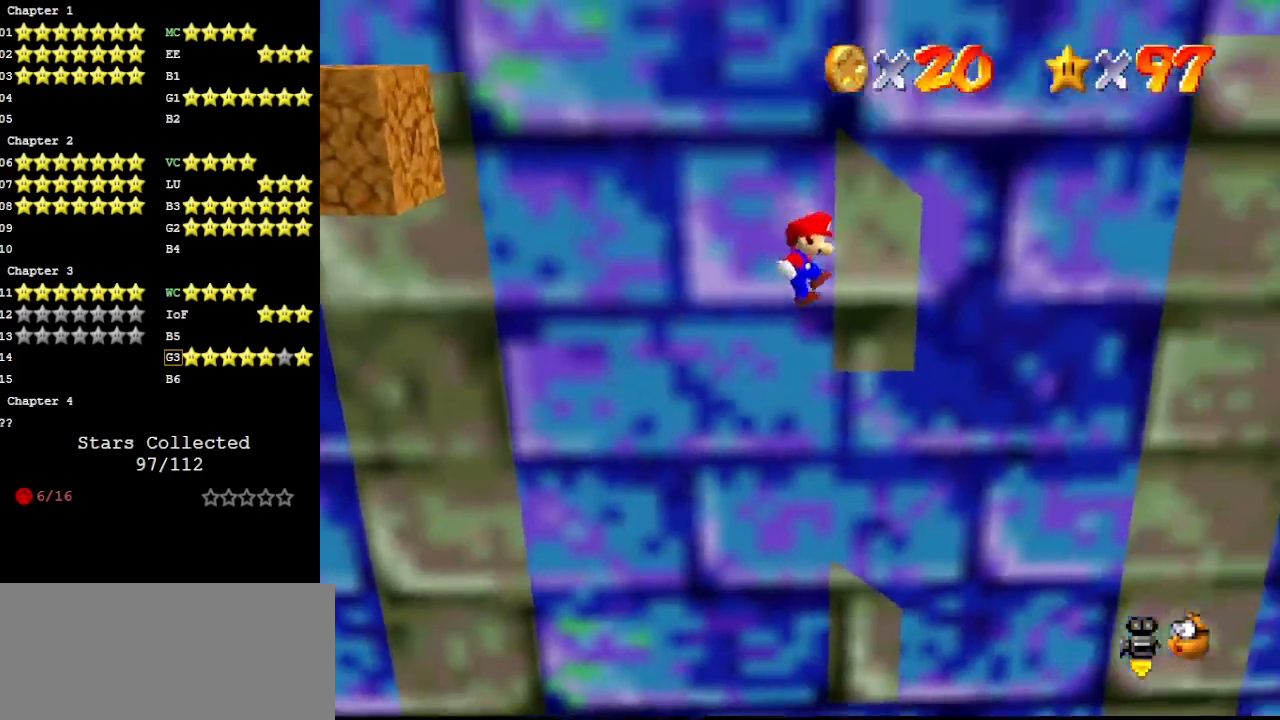
{"buttons": ["A"], "left_stick": "center", "events": [[100, "A", "down"], [100, "left_stick", "up-left"], [233, "left_stick", "left"], [500, "left_stick", "center"]]}
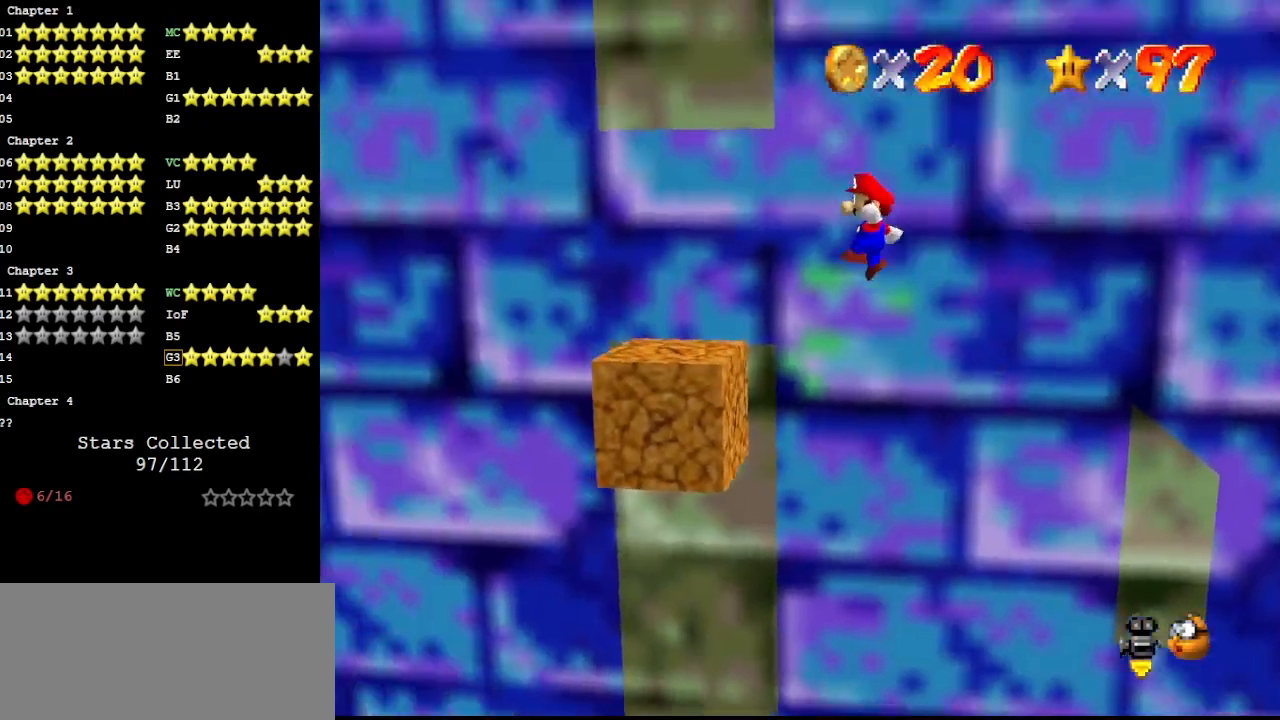
{"buttons": [], "left_stick": "center", "events": [[33, "left_stick", "right"], [67, "A", "up"], [167, "DPAD_DOWN", "down"], [167, "left_stick", "up-right"], [300, "DPAD_DOWN", "up"], [367, "left_stick", "center"]]}
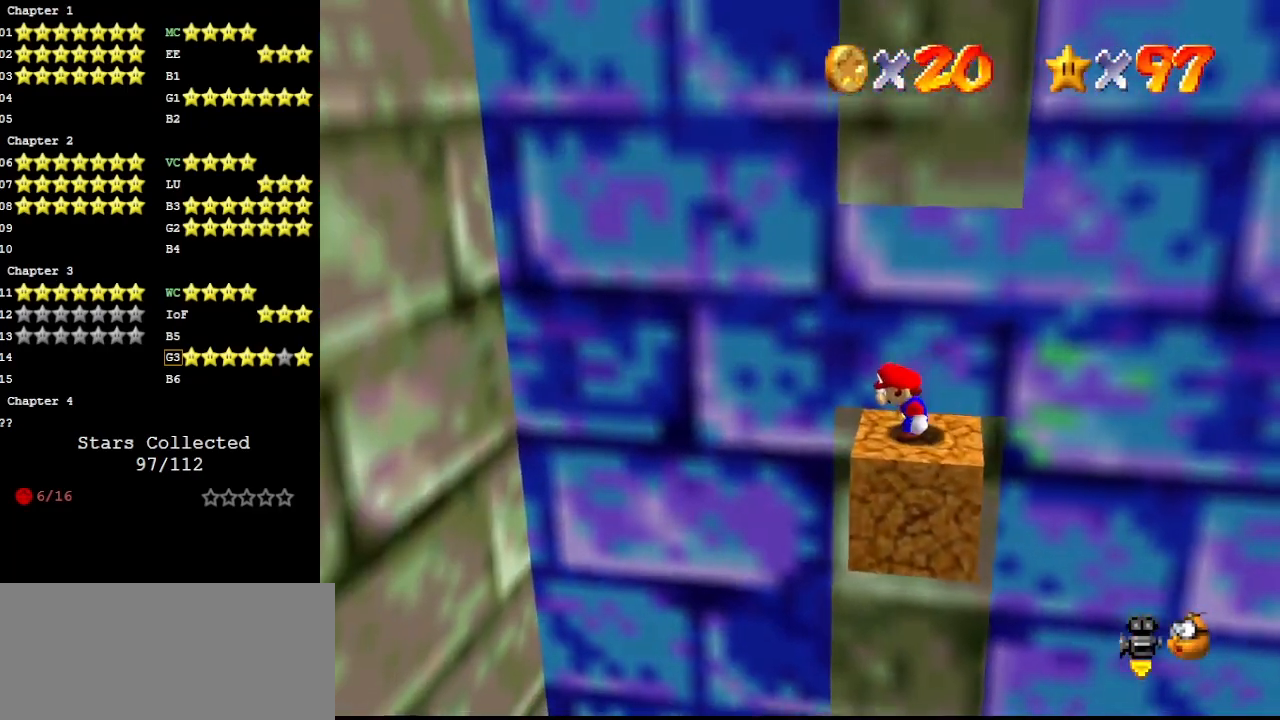
{"buttons": [], "left_stick": "center", "events": [[167, "A", "down"], [267, "A", "up"], [300, "left_stick", "right"], [467, "left_stick", "center"]]}
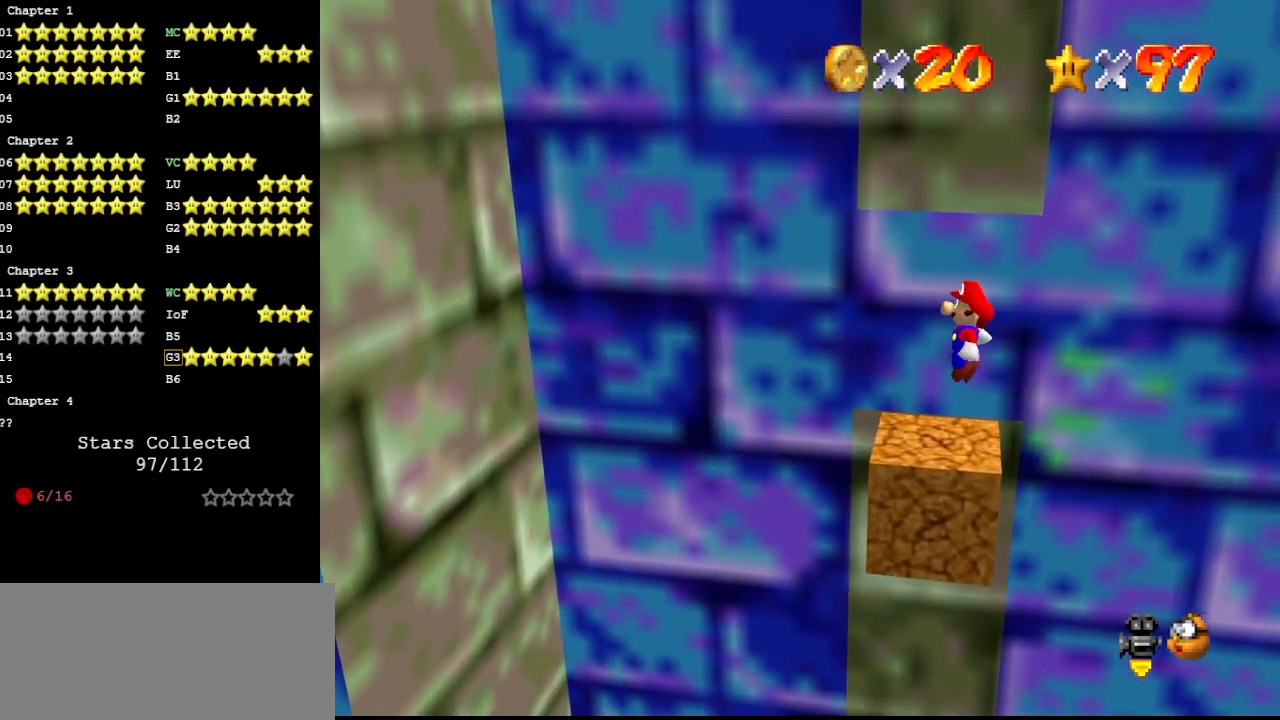
{"buttons": [], "left_stick": "left", "events": [[333, "B", "down"], [367, "left_stick", "left"], [433, "B", "up"]]}
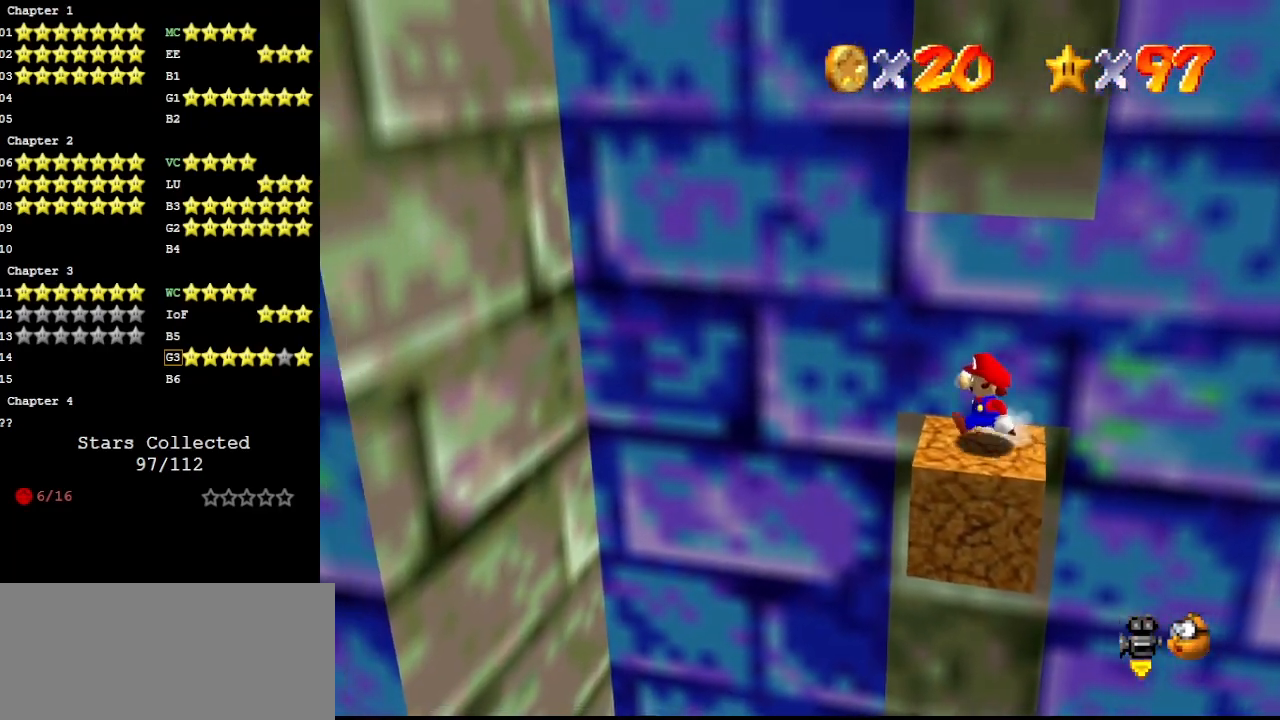
{"buttons": ["DPAD_DOWN"], "left_stick": "left", "events": [[133, "Z", "down"], [167, "A", "down"], [267, "Z", "up"], [300, "A", "up"], [433, "DPAD_DOWN", "down"]]}
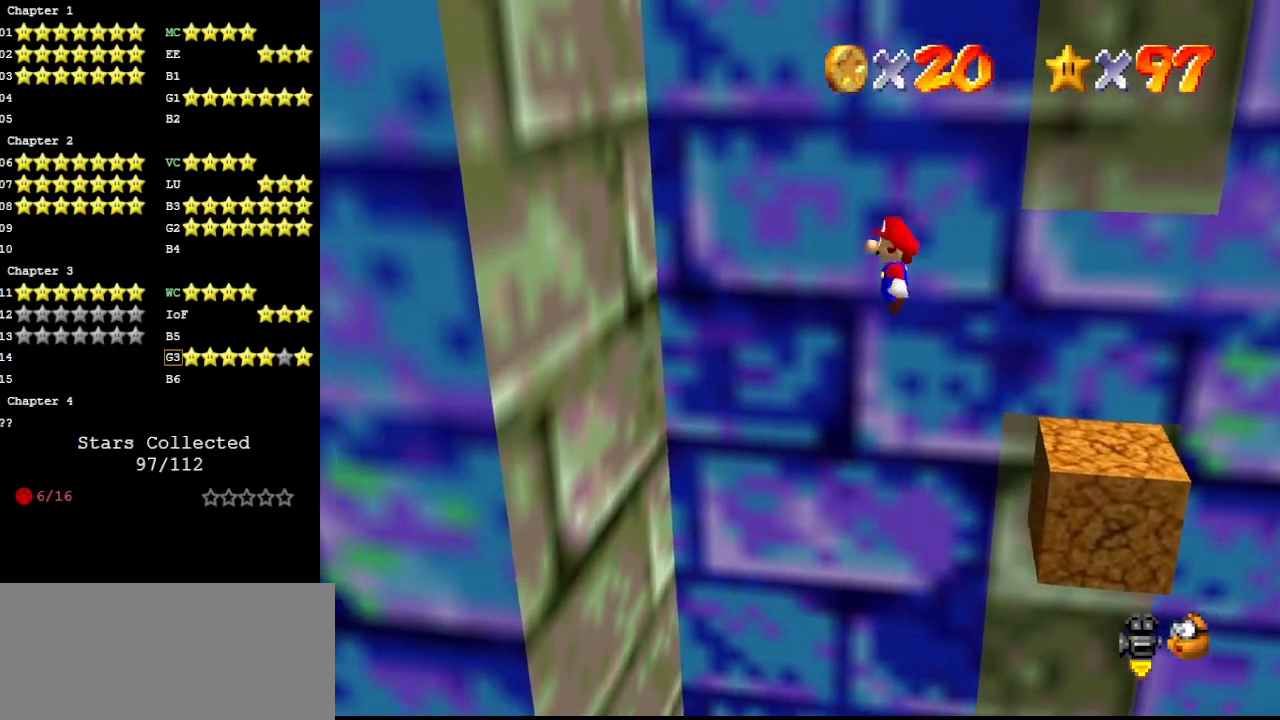
{"buttons": ["A"], "left_stick": "right", "events": [[33, "DPAD_DOWN", "up"], [400, "left_stick", "right"], [433, "A", "down"]]}
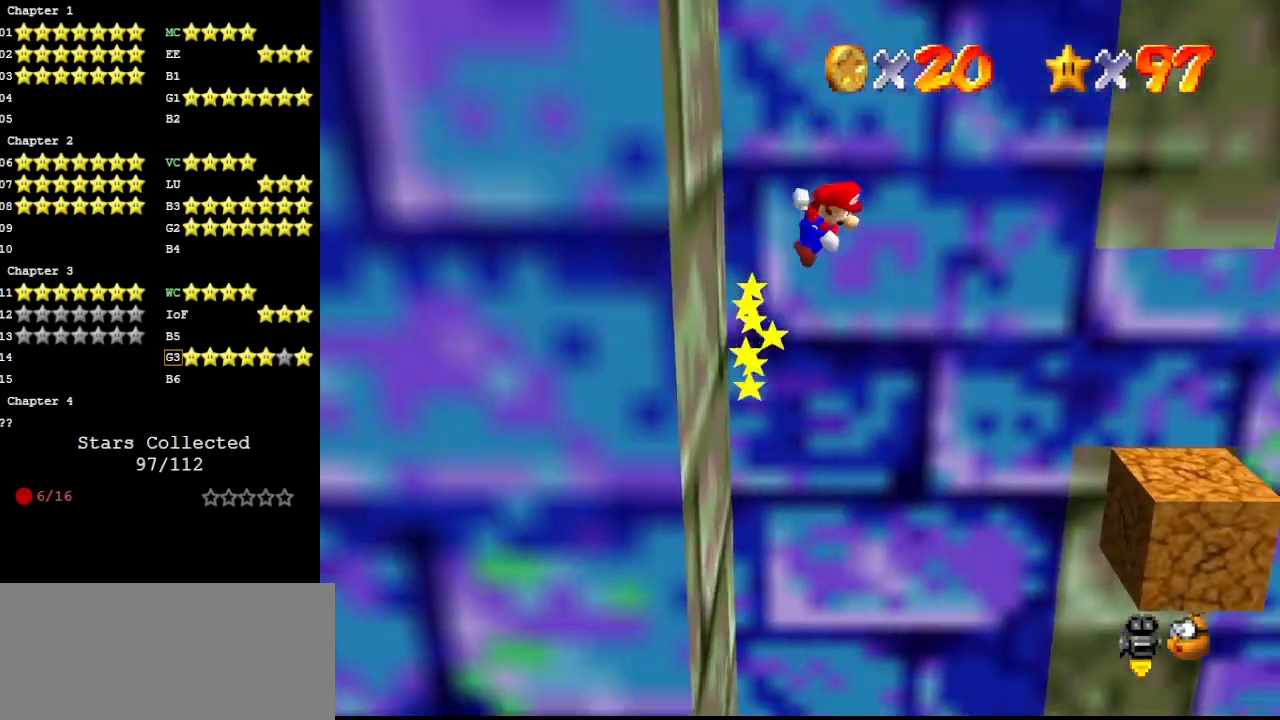
{"buttons": [], "left_stick": "center", "events": [[367, "A", "up"], [500, "left_stick", "center"]]}
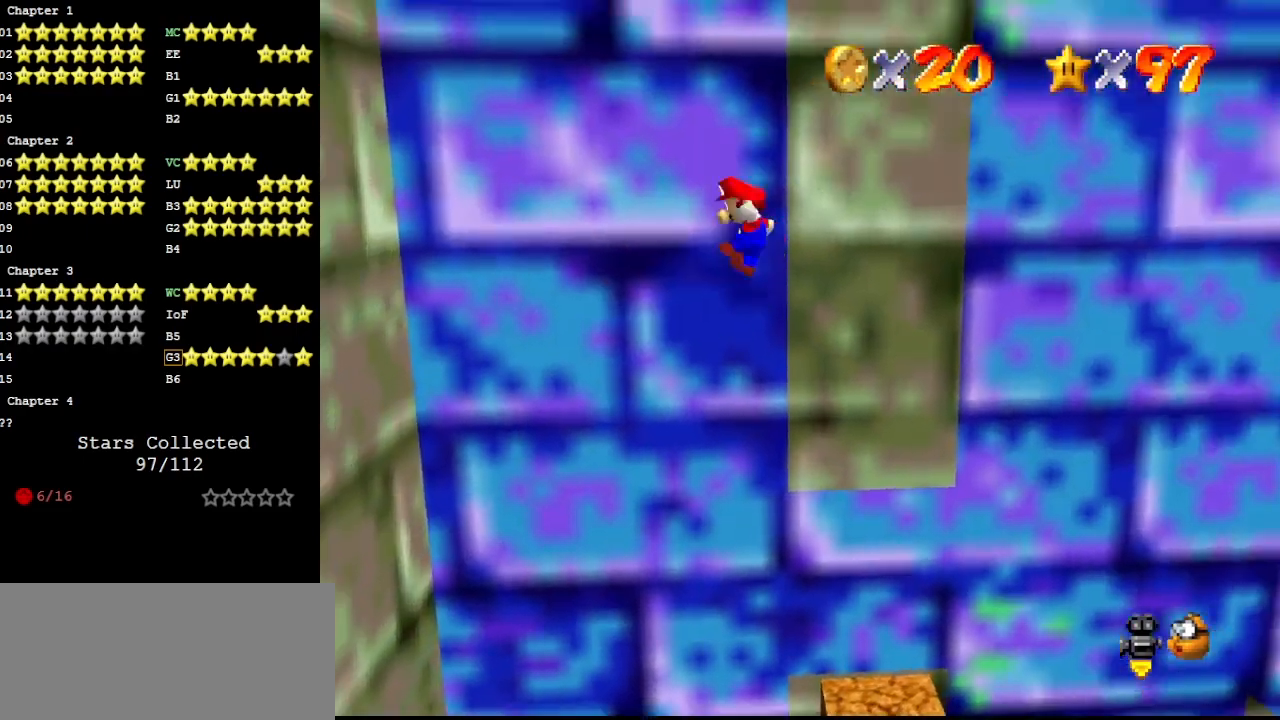
{"buttons": [], "left_stick": "left", "events": [[33, "A", "down"], [33, "left_stick", "left"], [500, "A", "up"]]}
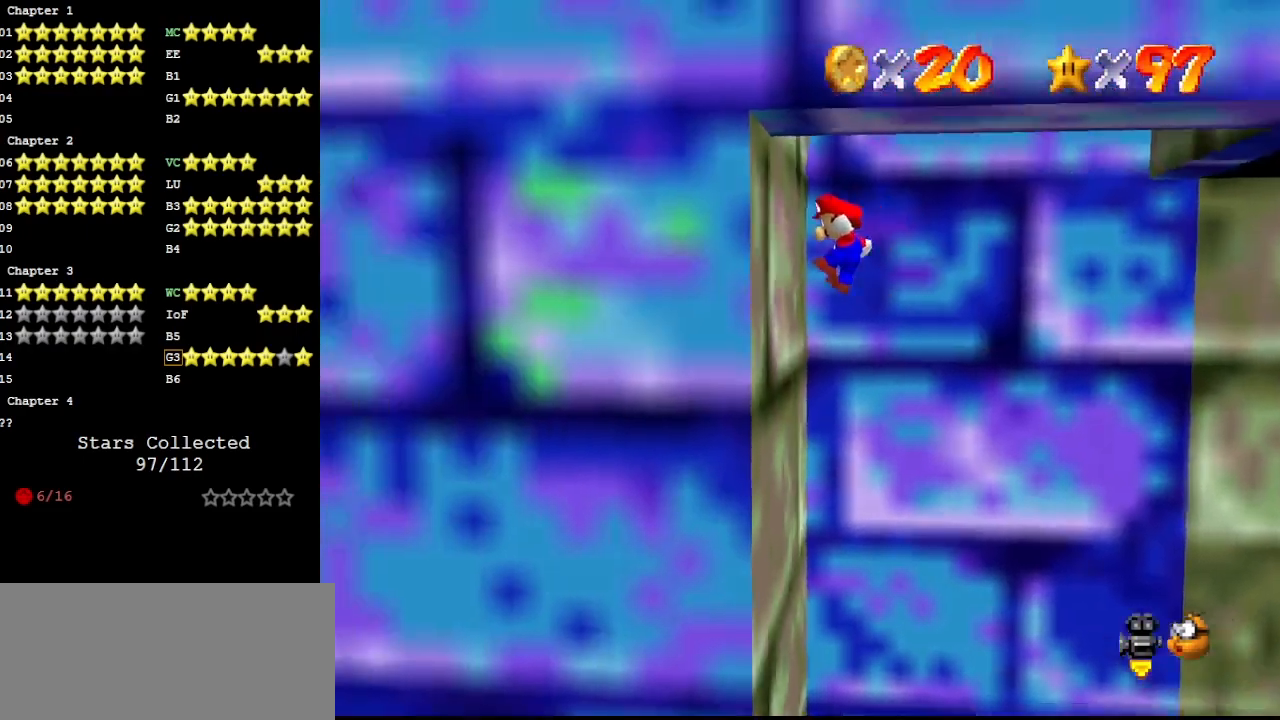
{"buttons": [], "left_stick": "right", "events": [[100, "A", "down"], [100, "left_stick", "right"], [467, "A", "up"]]}
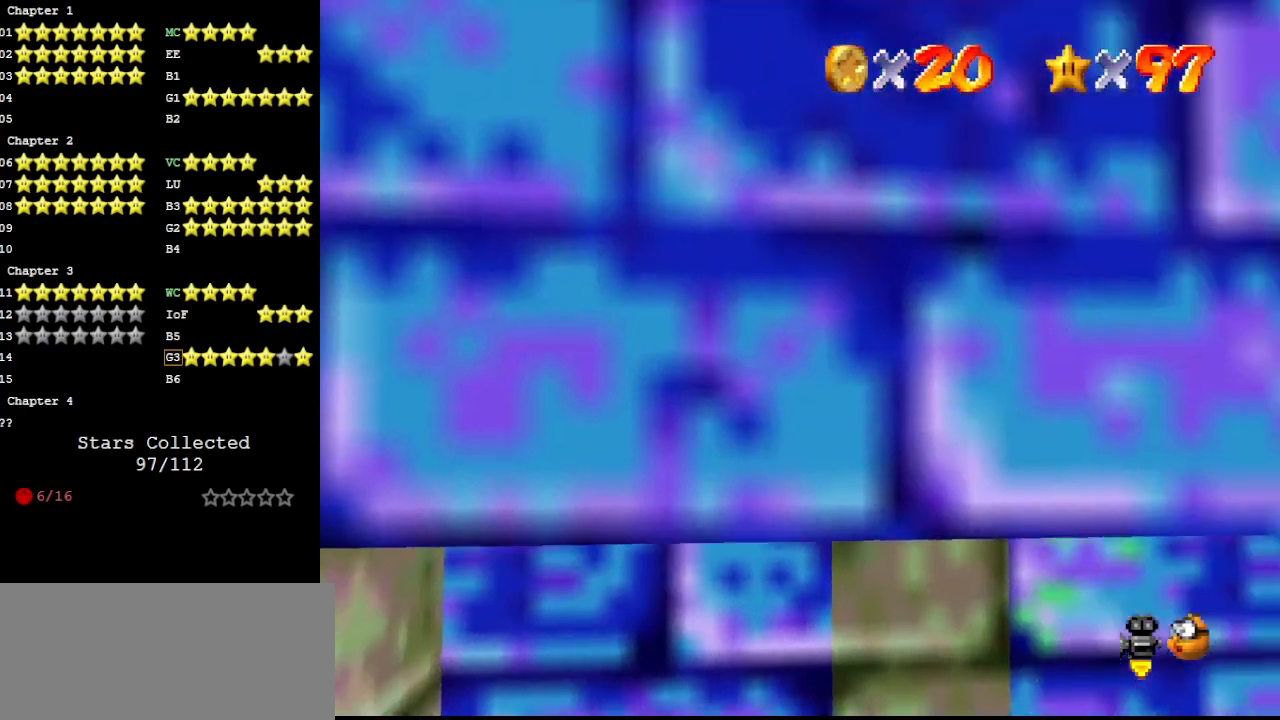
{"buttons": ["A"], "left_stick": "left", "events": [[67, "left_stick", "left"], [100, "A", "down"]]}
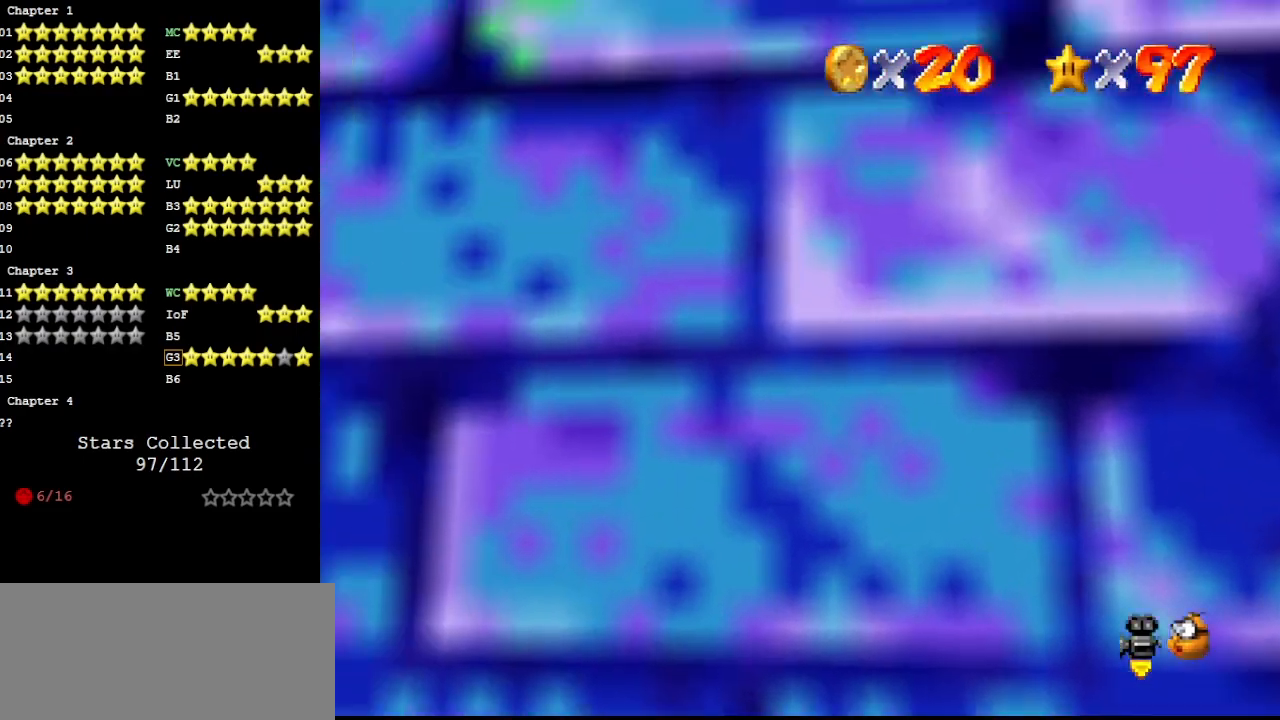
{"buttons": ["A"], "left_stick": "right", "events": [[33, "A", "up"], [133, "left_stick", "right"], [167, "A", "down"]]}